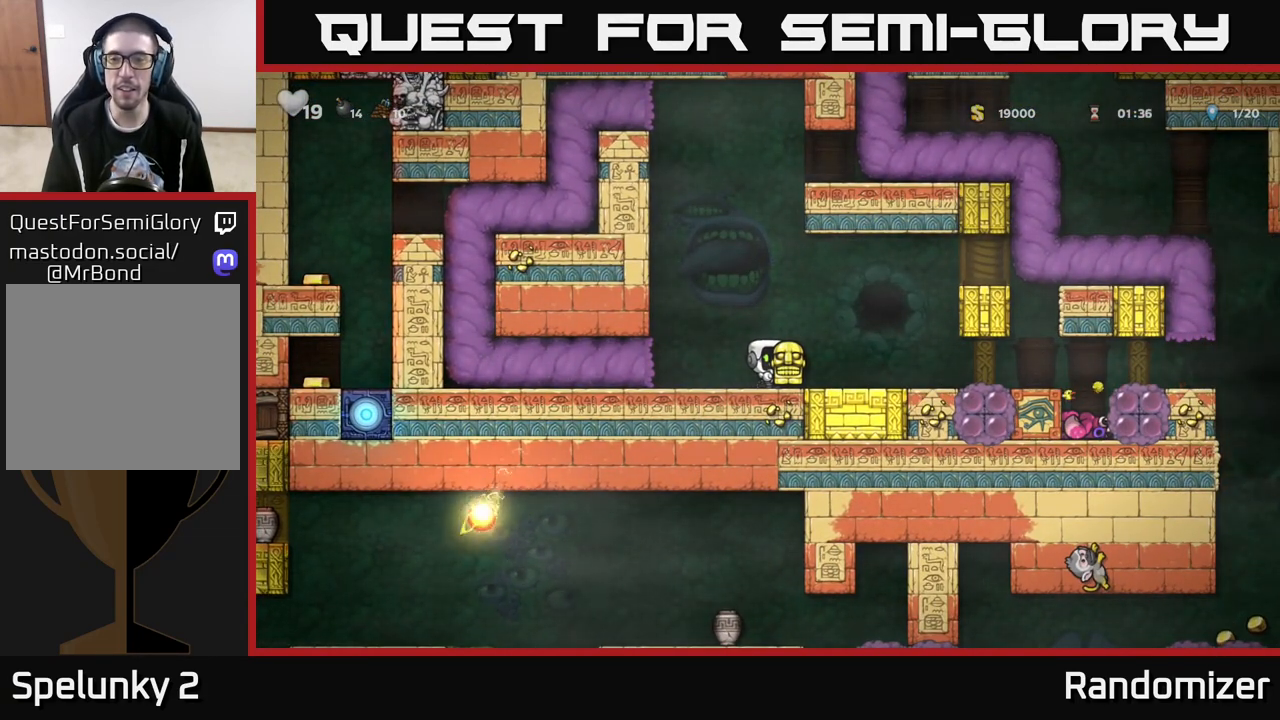
Gameplay with a controller (Xbox layout); each line is a JSON object with the inputs held at the frame after it. "events" lists button and stick changes between this image and that frame as [ms after this image, input, new state], when the widget could be followed in between.
{"buttons": [], "left_stick": "center", "right_stick": "center", "events": []}
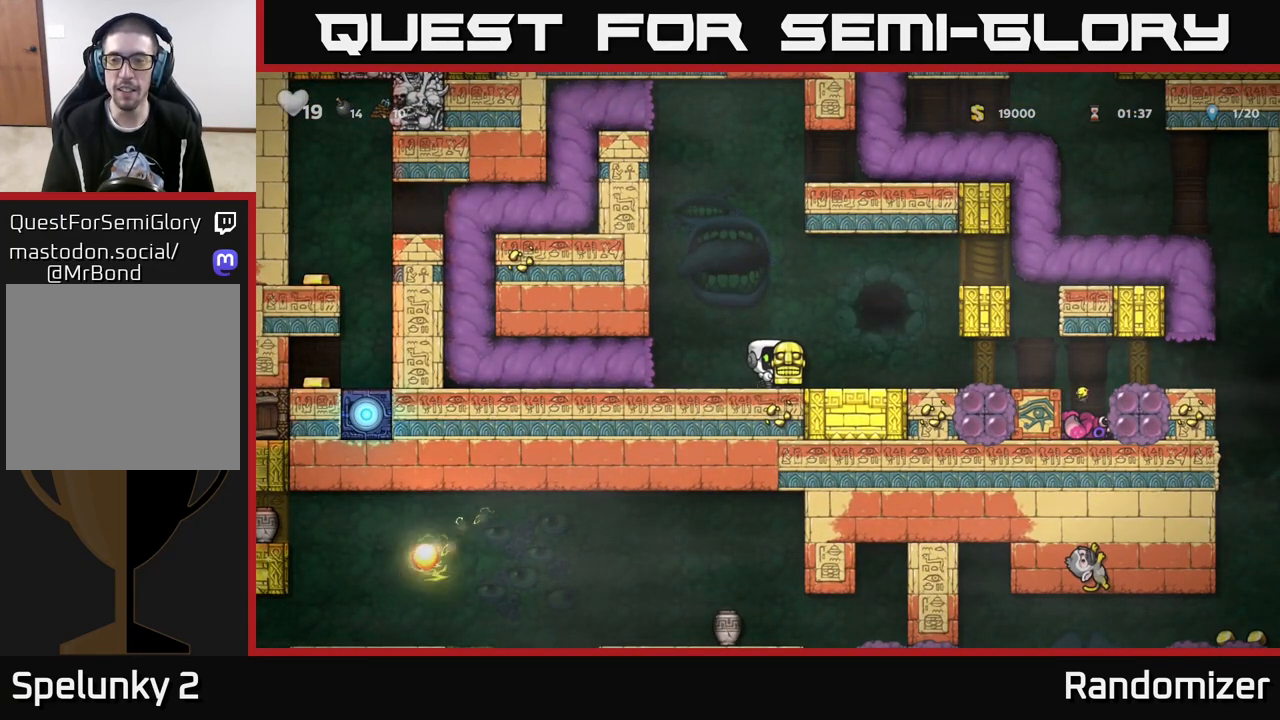
{"buttons": [], "left_stick": "center", "right_stick": "center", "events": []}
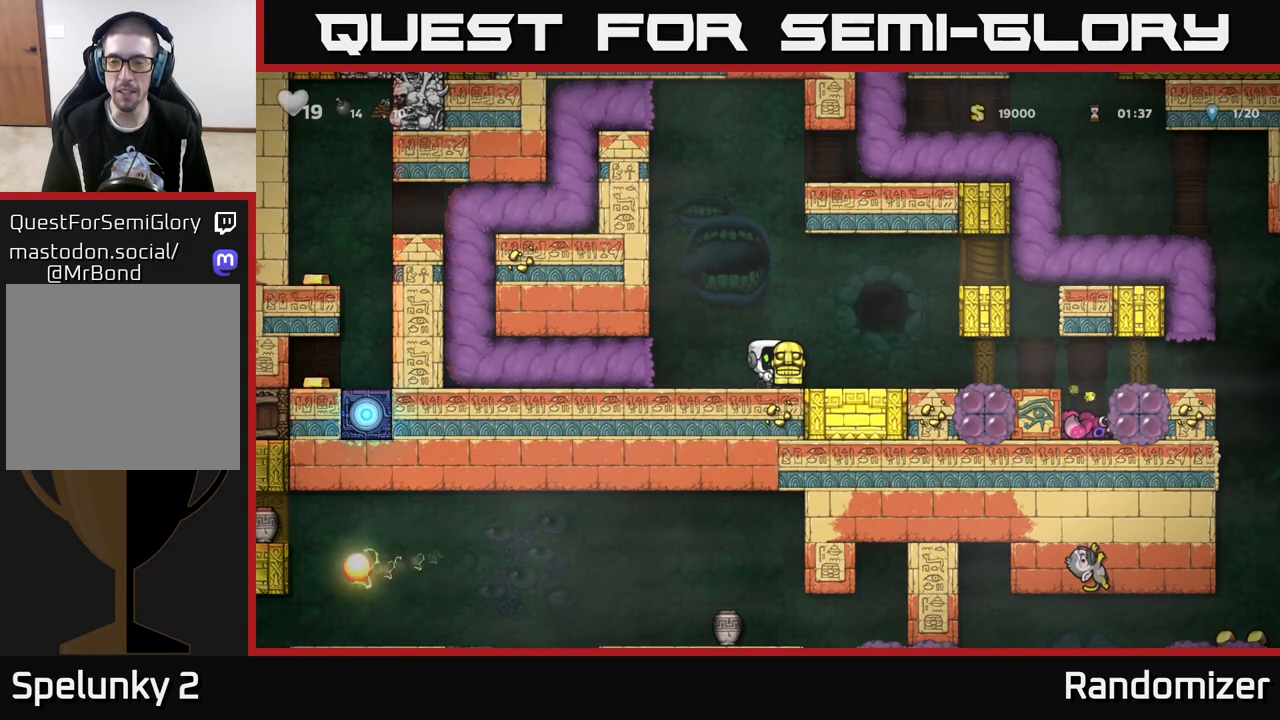
{"buttons": [], "left_stick": "right", "right_stick": "center", "events": [[83, "left_stick", "right"]]}
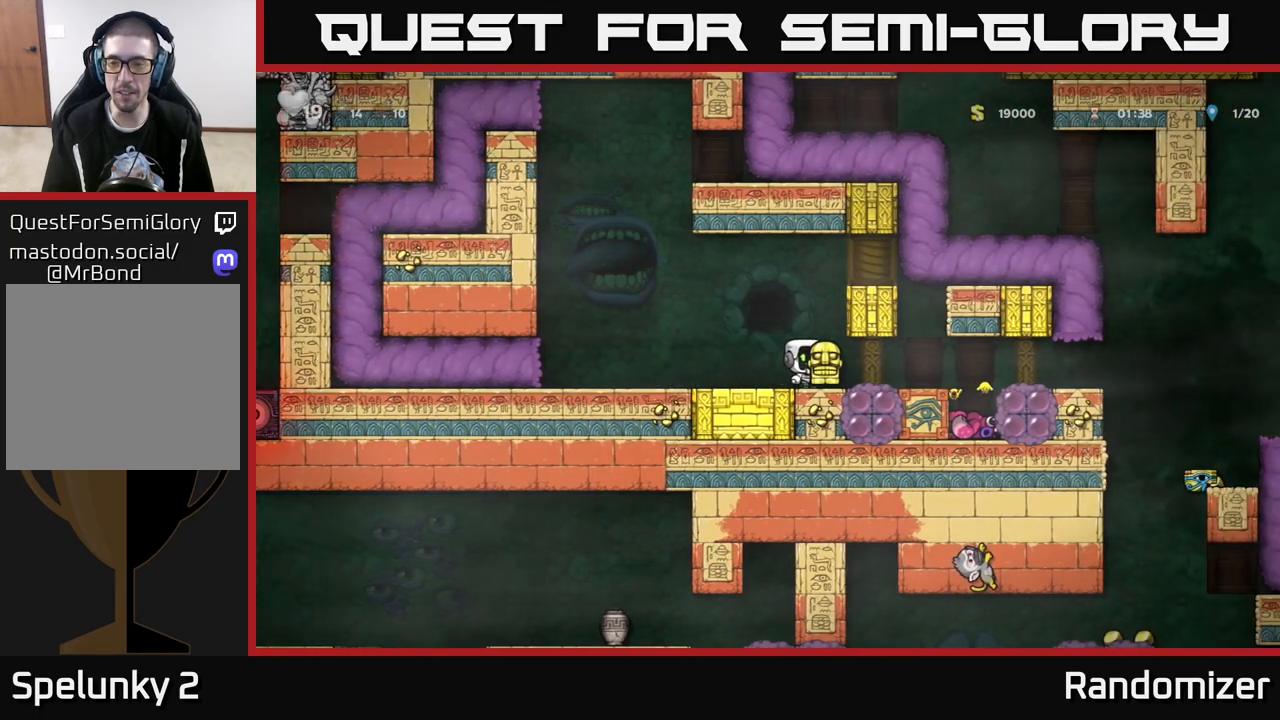
{"buttons": [], "left_stick": "right", "right_stick": "center", "events": []}
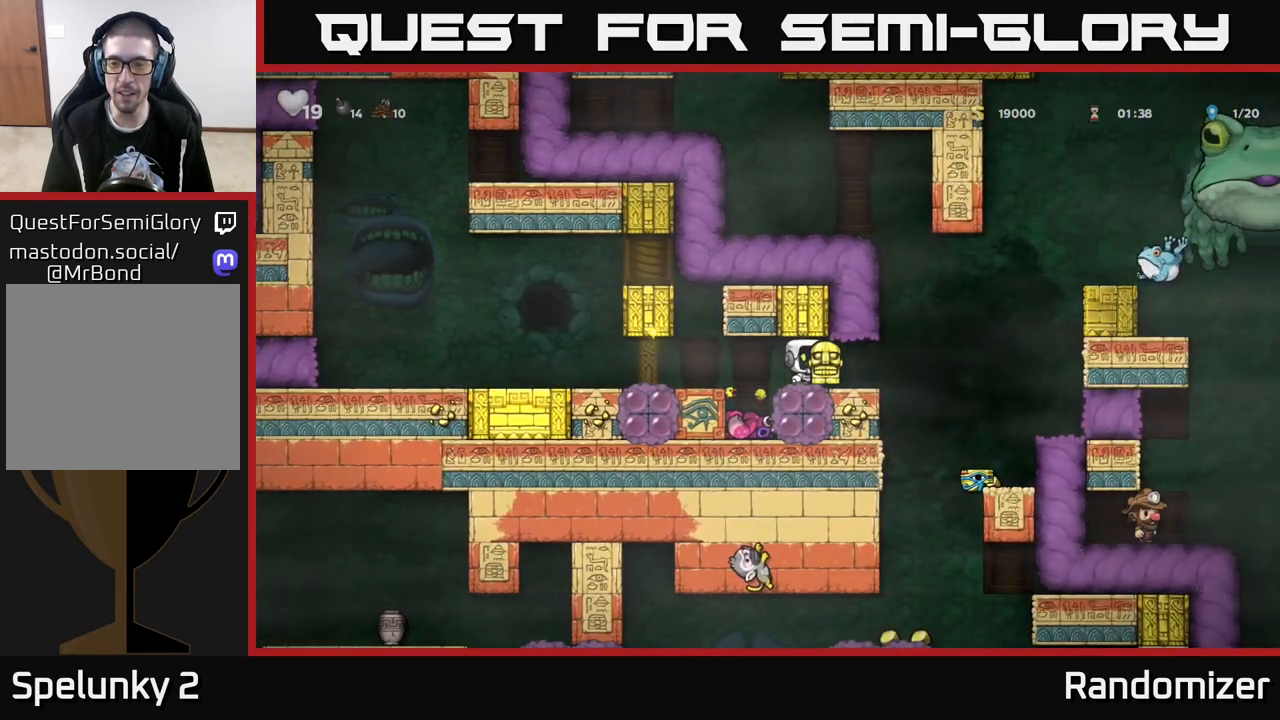
{"buttons": [], "left_stick": "center", "right_stick": "center", "events": [[267, "left_stick", "center"]]}
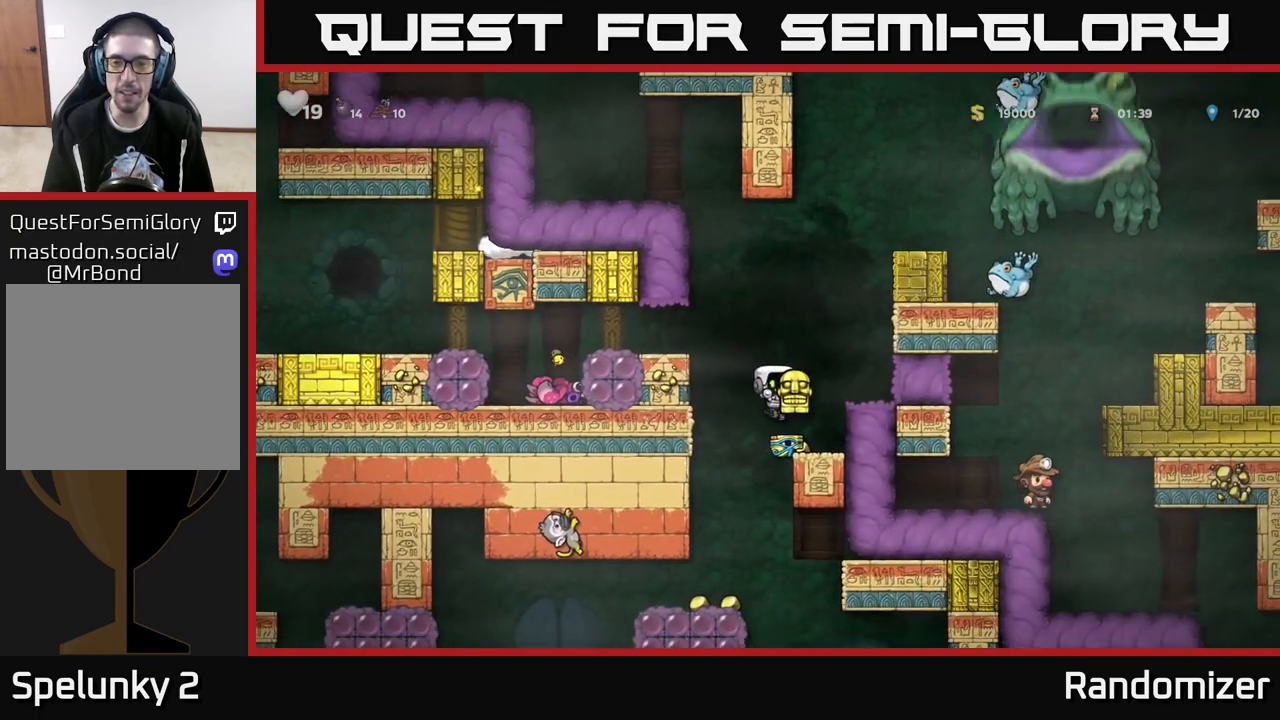
{"buttons": [], "left_stick": "right", "right_stick": "center", "events": [[33, "left_stick", "right"], [200, "A", "down"], [417, "A", "up"]]}
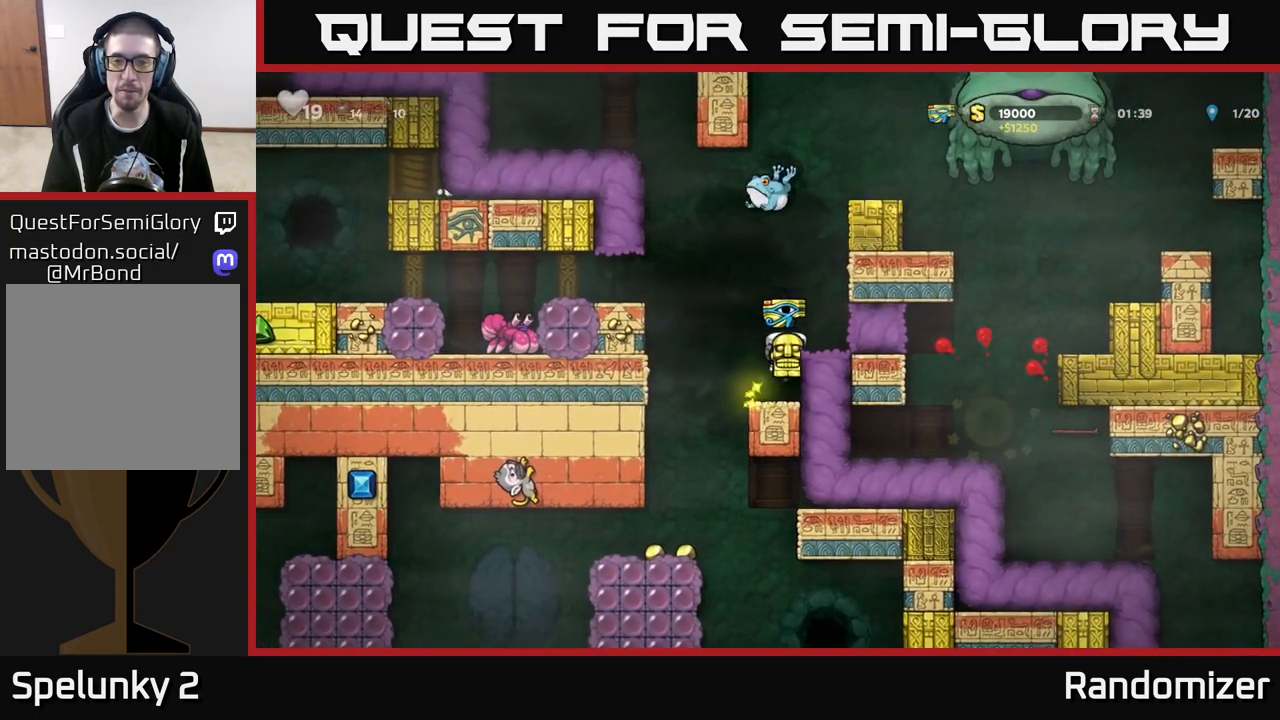
{"buttons": [], "left_stick": "center", "right_stick": "center", "events": [[133, "left_stick", "center"]]}
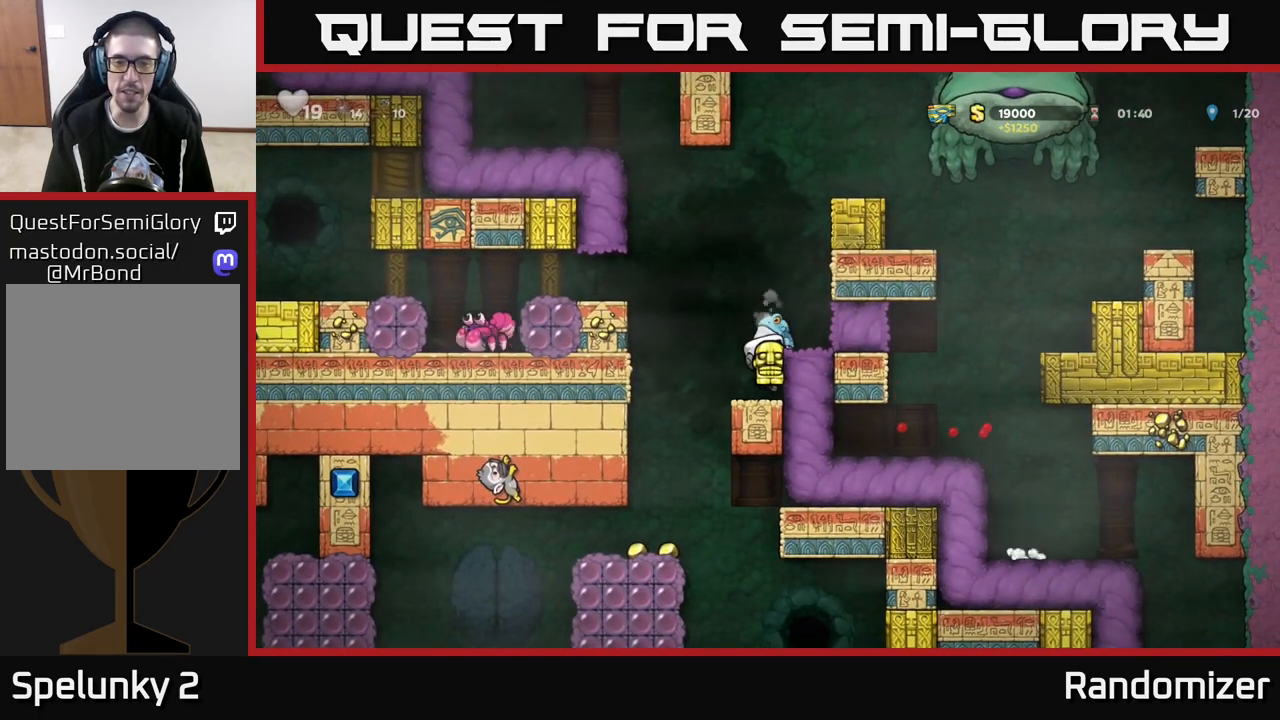
{"buttons": [], "left_stick": "center", "right_stick": "center", "events": [[167, "left_stick", "down"], [233, "A", "down"], [283, "A", "up"], [367, "left_stick", "center"]]}
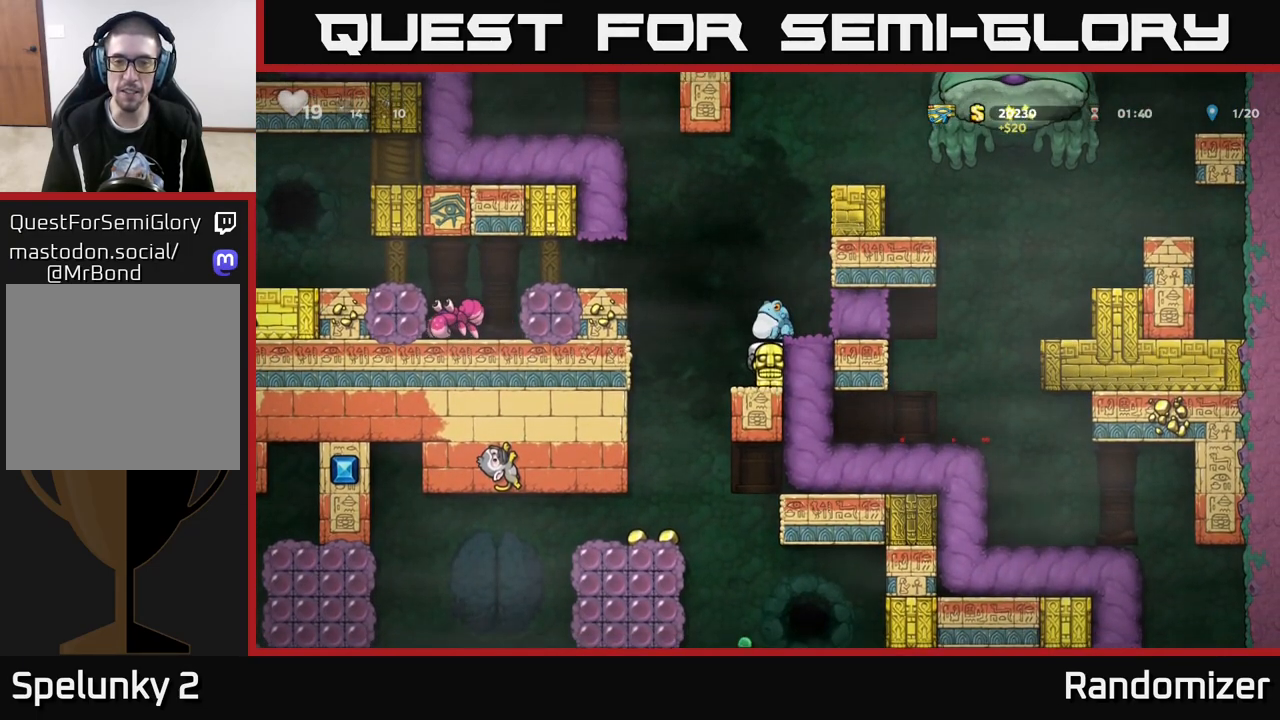
{"buttons": [], "left_stick": "down", "right_stick": "center", "events": [[183, "left_stick", "down"]]}
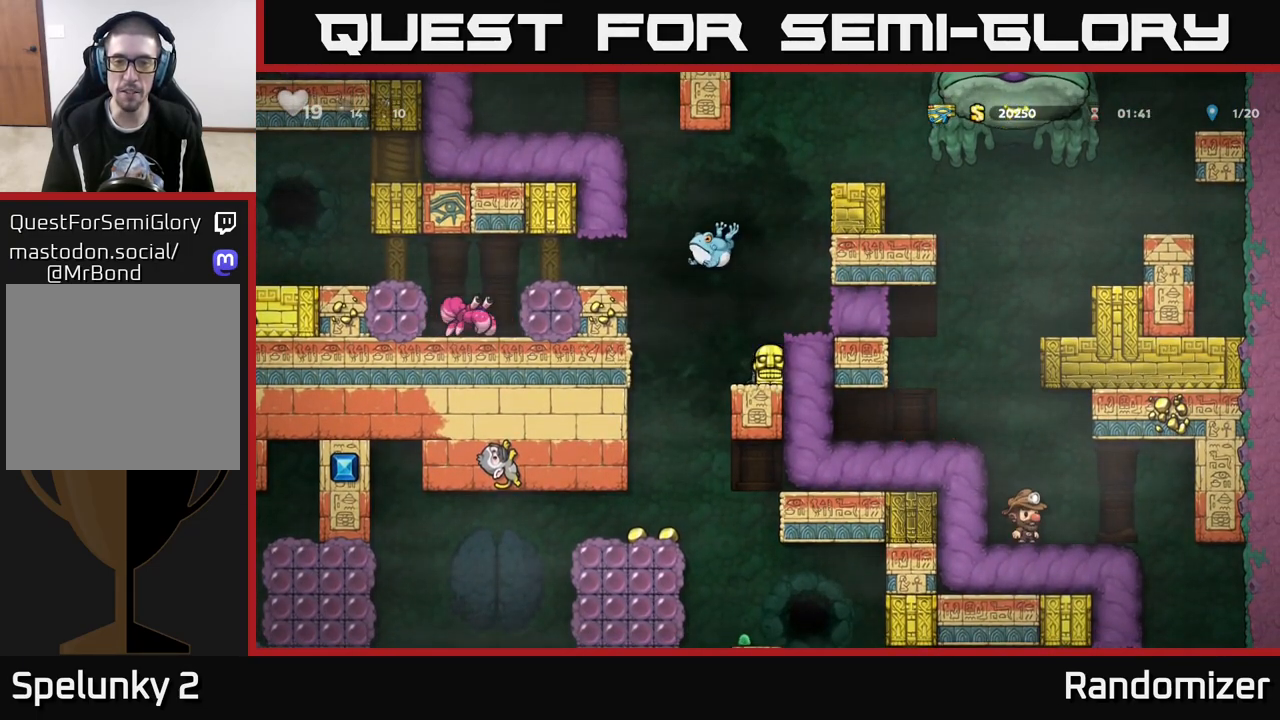
{"buttons": ["A"], "left_stick": "right", "right_stick": "center", "events": [[17, "left_stick", "center"], [350, "A", "down"], [450, "left_stick", "right"]]}
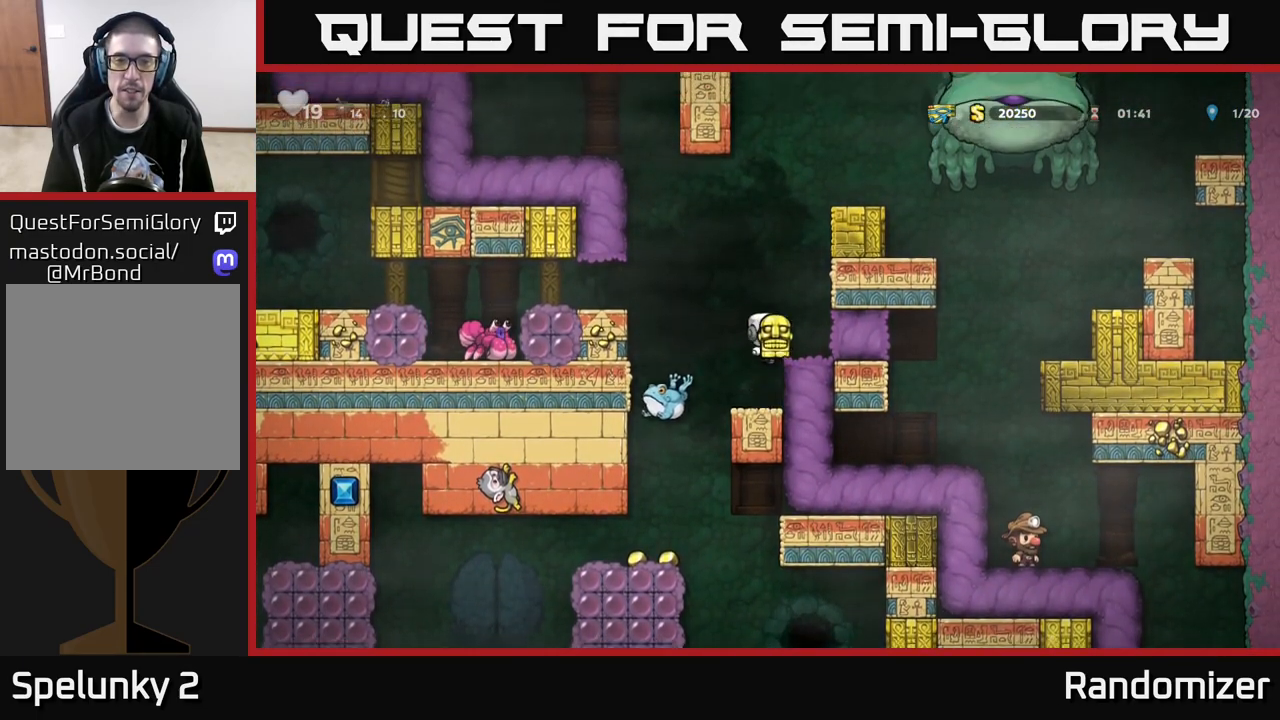
{"buttons": ["A"], "left_stick": "left", "right_stick": "center", "events": [[17, "A", "up"], [100, "left_stick", "center"], [283, "left_stick", "left"], [450, "A", "down"]]}
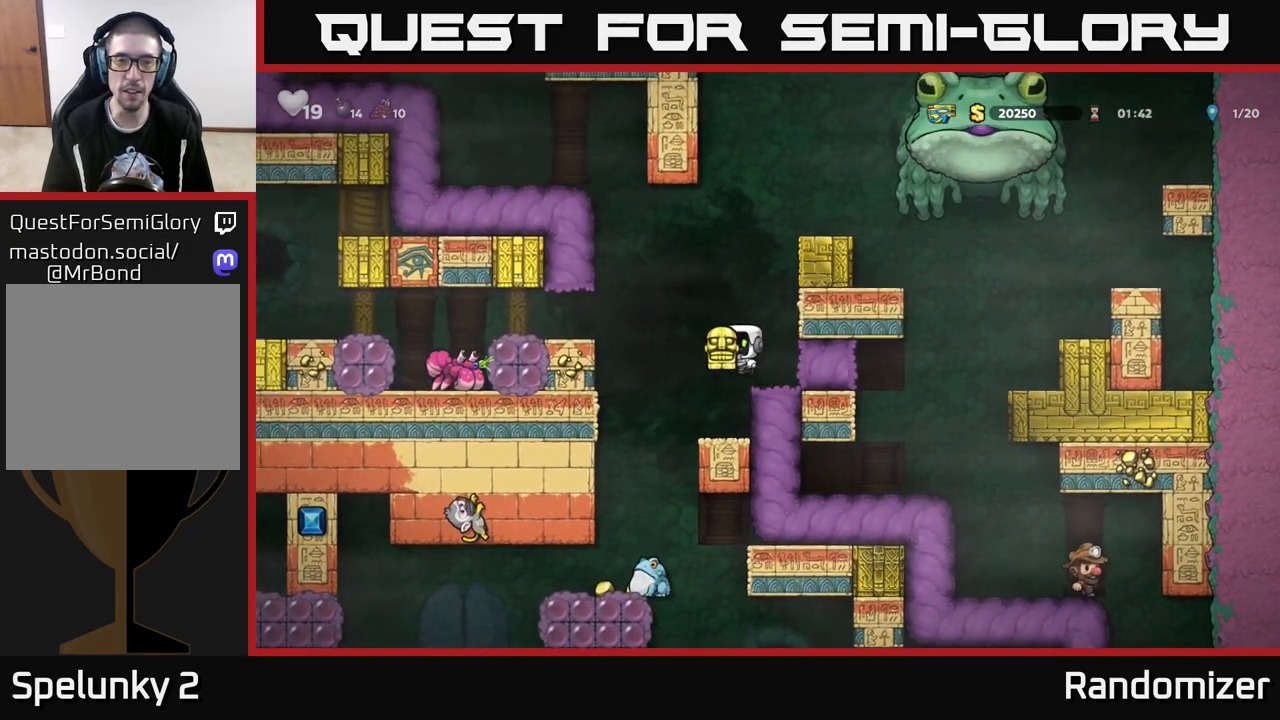
{"buttons": [], "left_stick": "up", "right_stick": "center", "events": [[117, "A", "up"], [283, "left_stick", "center"], [383, "left_stick", "left"], [500, "left_stick", "up"]]}
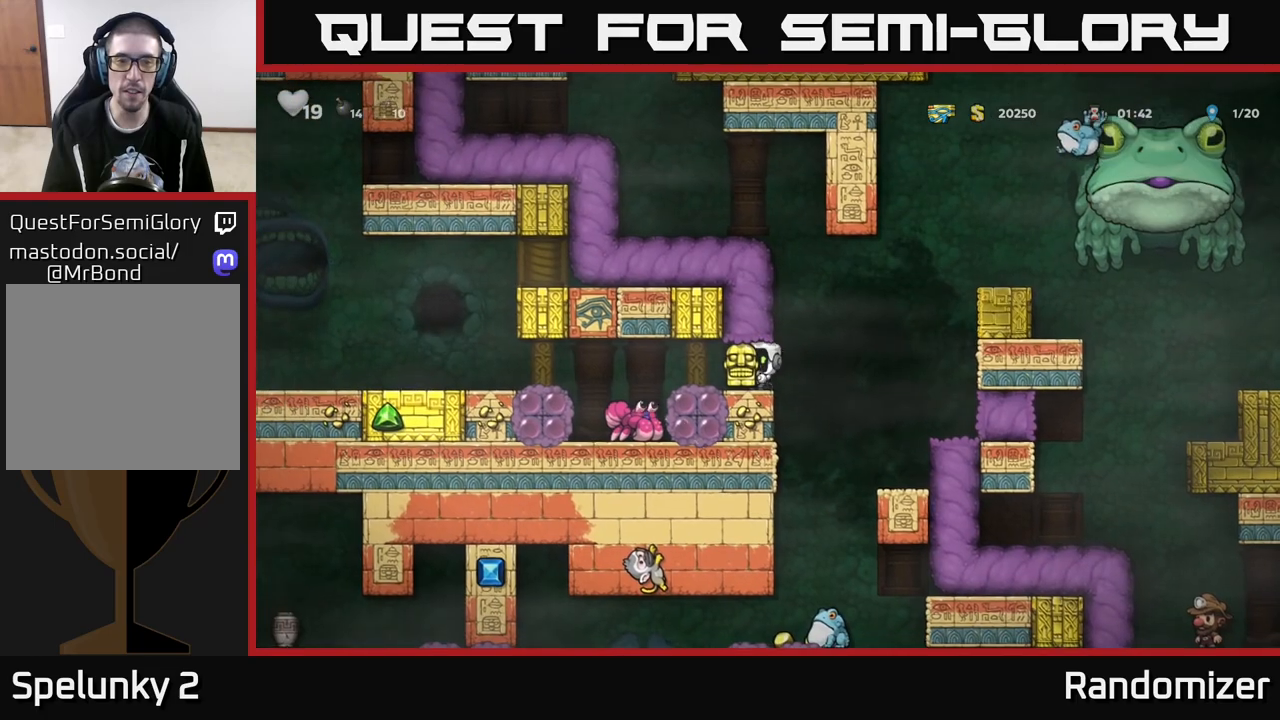
{"buttons": [], "left_stick": "up", "right_stick": "center", "events": [[167, "A", "down"], [283, "A", "up"]]}
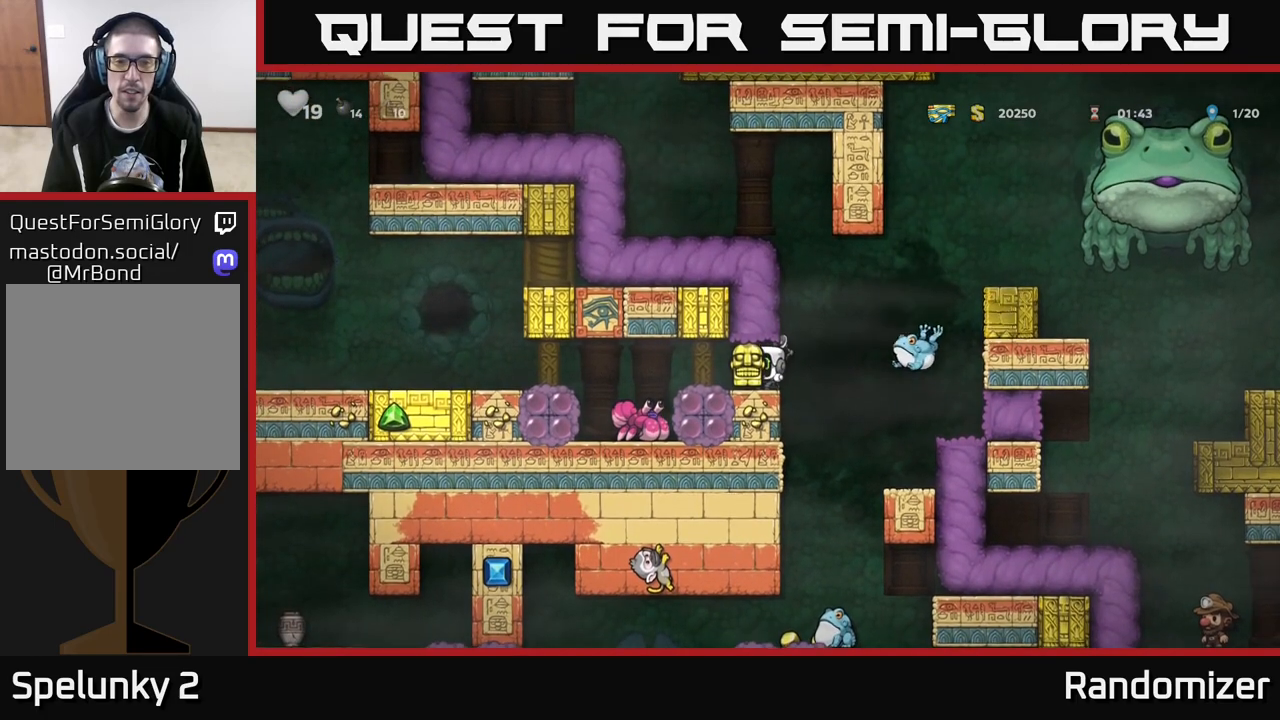
{"buttons": ["A"], "left_stick": "up", "right_stick": "center", "events": [[117, "A", "down"], [233, "A", "up"], [483, "A", "down"]]}
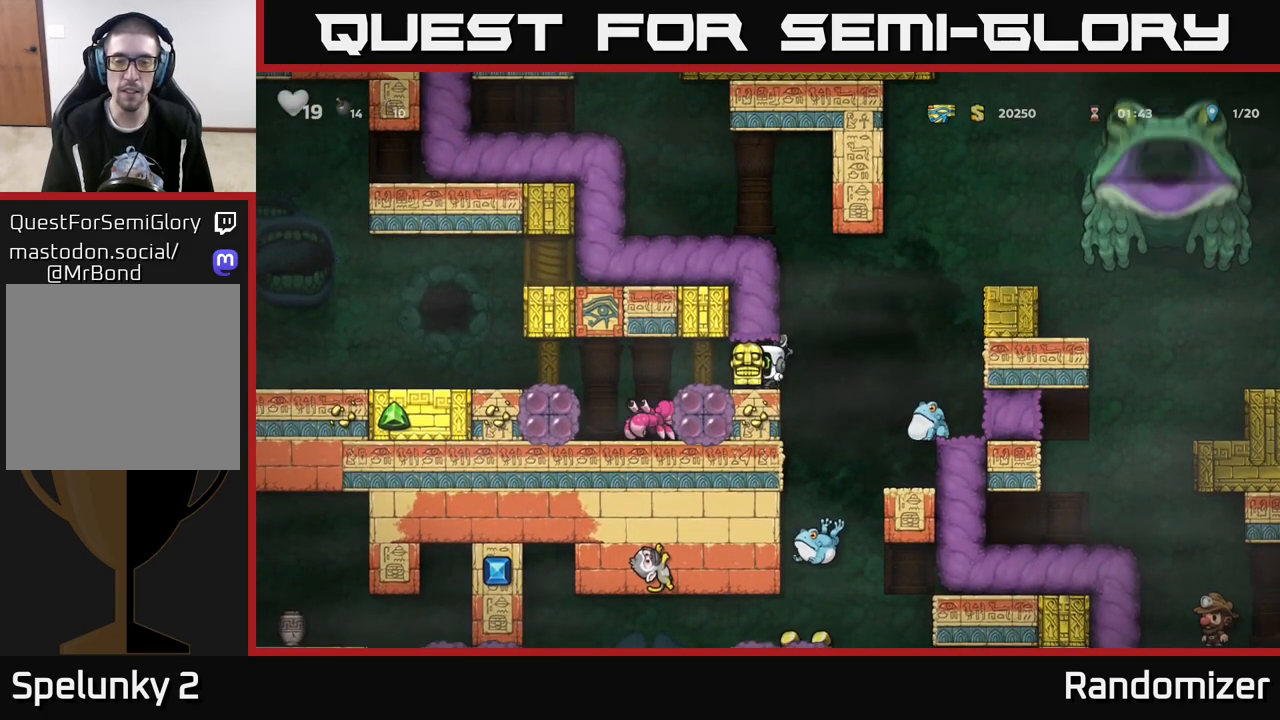
{"buttons": [], "left_stick": "up", "right_stick": "center", "events": [[83, "A", "up"], [333, "A", "down"], [450, "A", "up"]]}
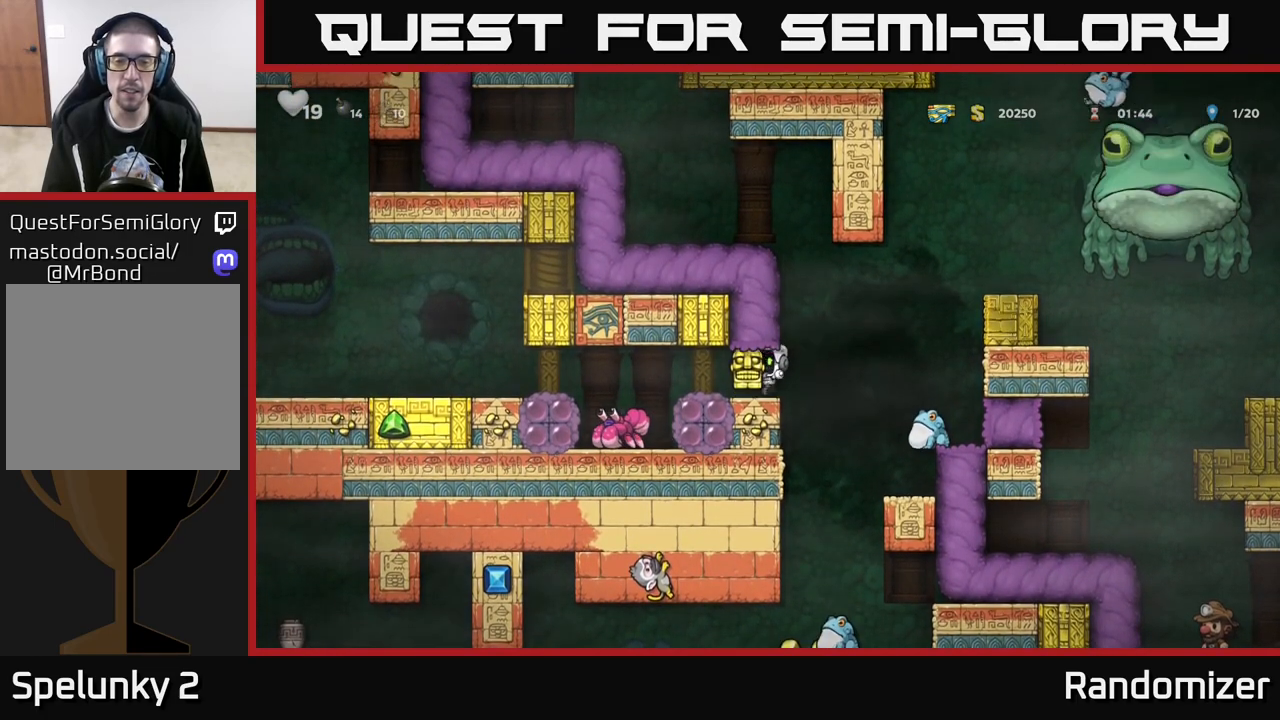
{"buttons": ["A"], "left_stick": "up", "right_stick": "center", "events": [[117, "left_stick", "center"], [433, "left_stick", "up"], [483, "A", "down"]]}
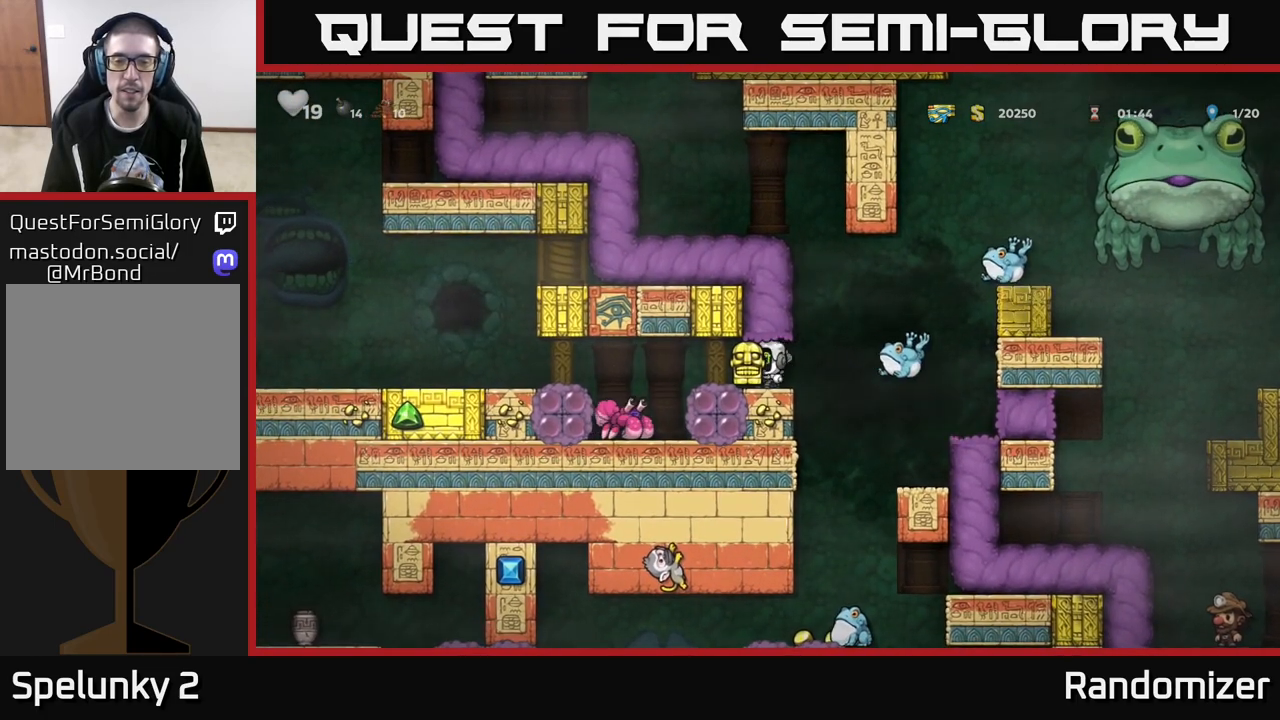
{"buttons": [], "left_stick": "center", "right_stick": "center", "events": [[83, "A", "up"], [167, "left_stick", "center"]]}
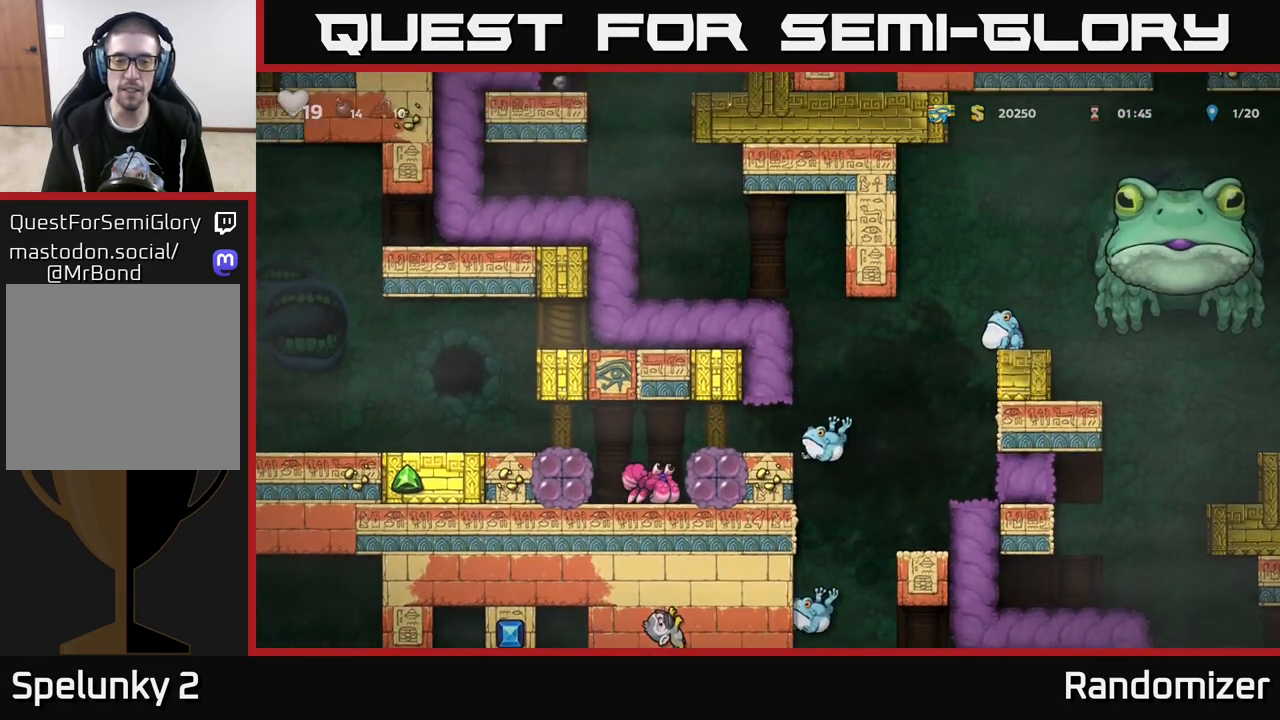
{"buttons": [], "left_stick": "center", "right_stick": "center", "events": []}
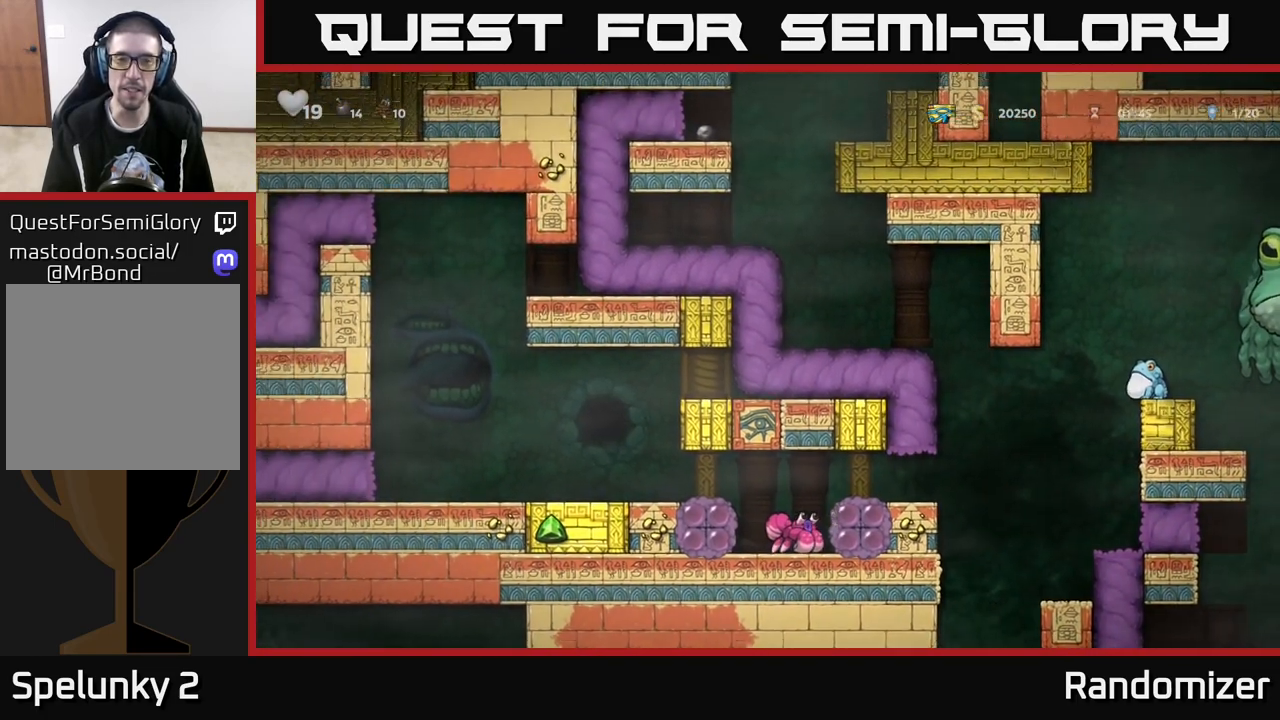
{"buttons": [], "left_stick": "center", "right_stick": "center", "events": []}
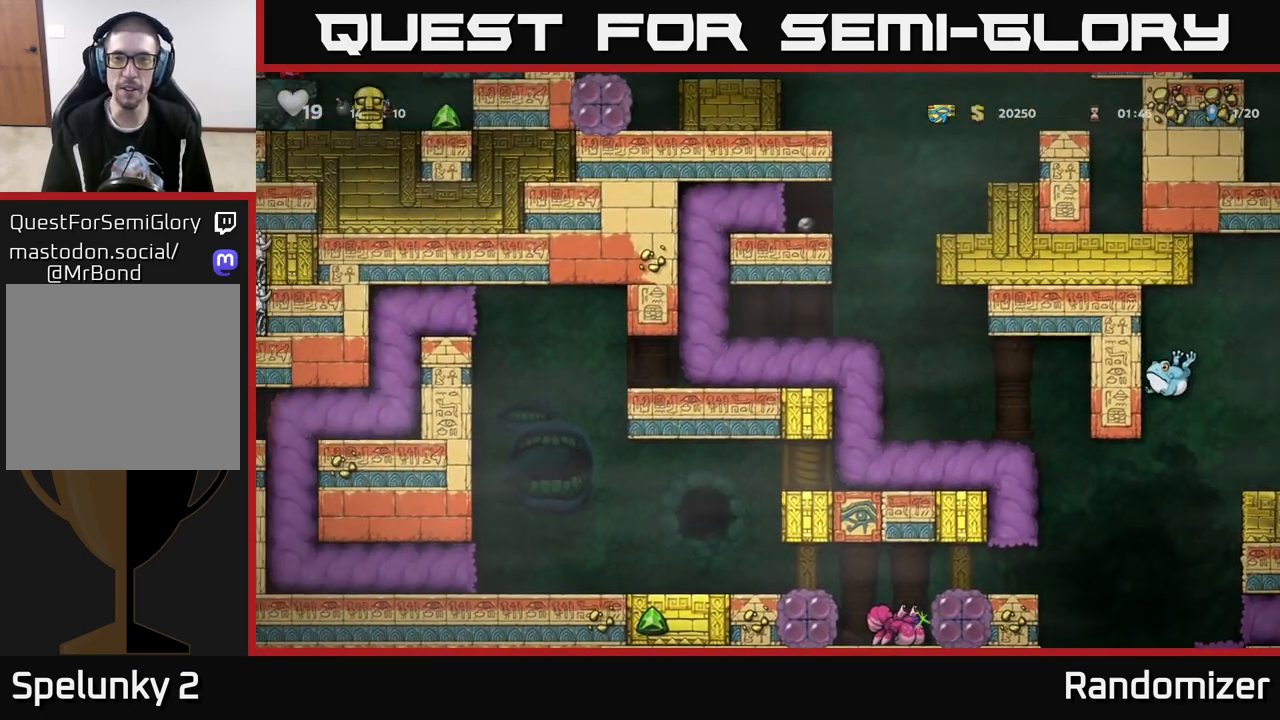
{"buttons": [], "left_stick": "center", "right_stick": "center", "events": []}
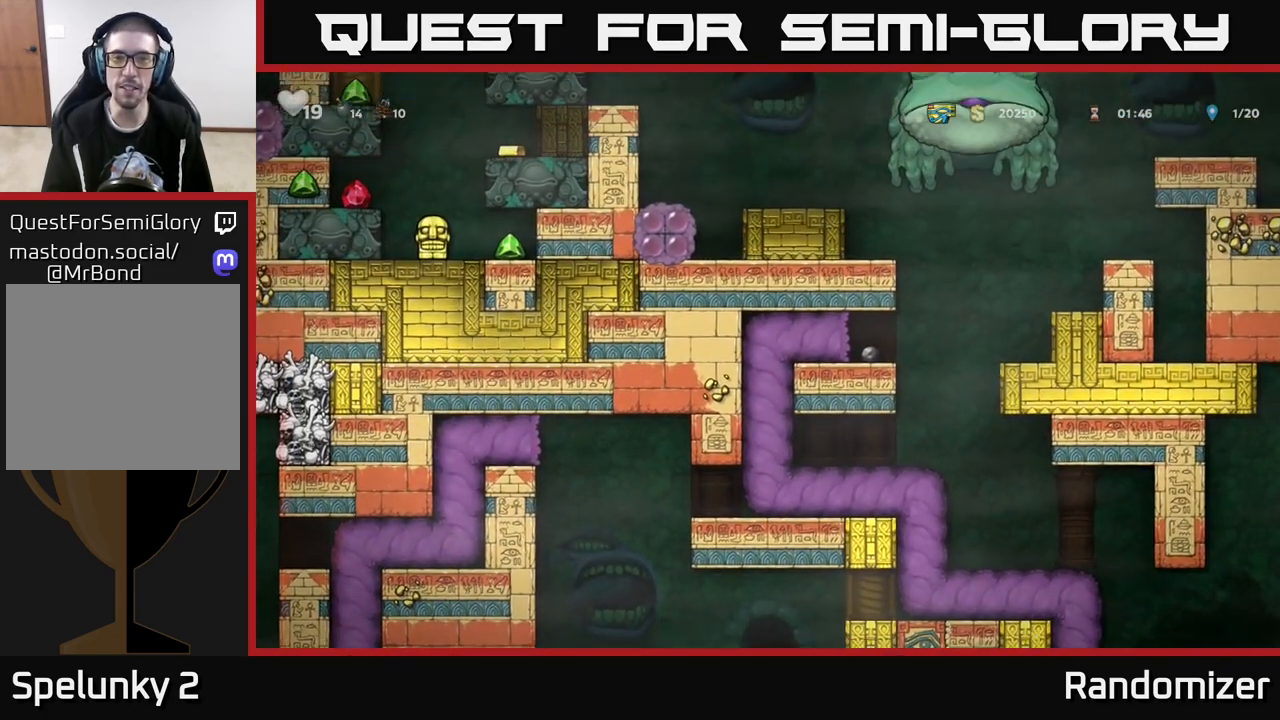
{"buttons": [], "left_stick": "center", "right_stick": "center", "events": []}
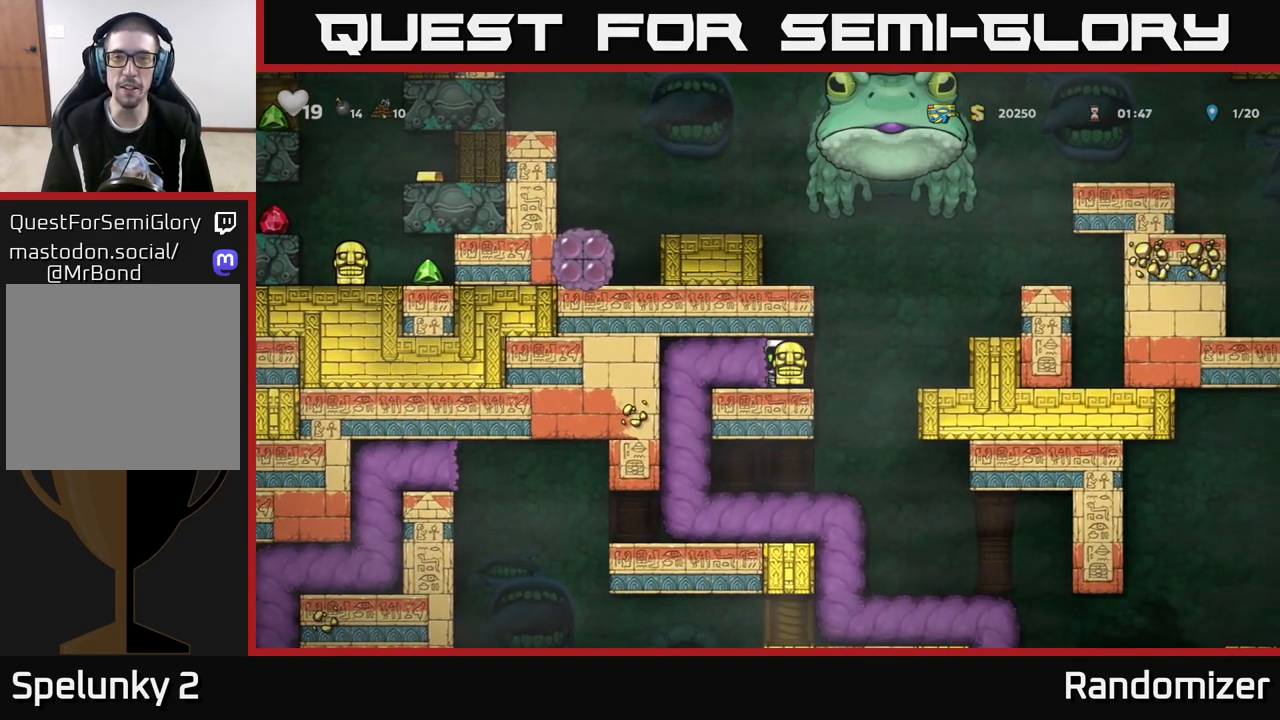
{"buttons": [], "left_stick": "right", "right_stick": "center", "events": [[500, "left_stick", "right"]]}
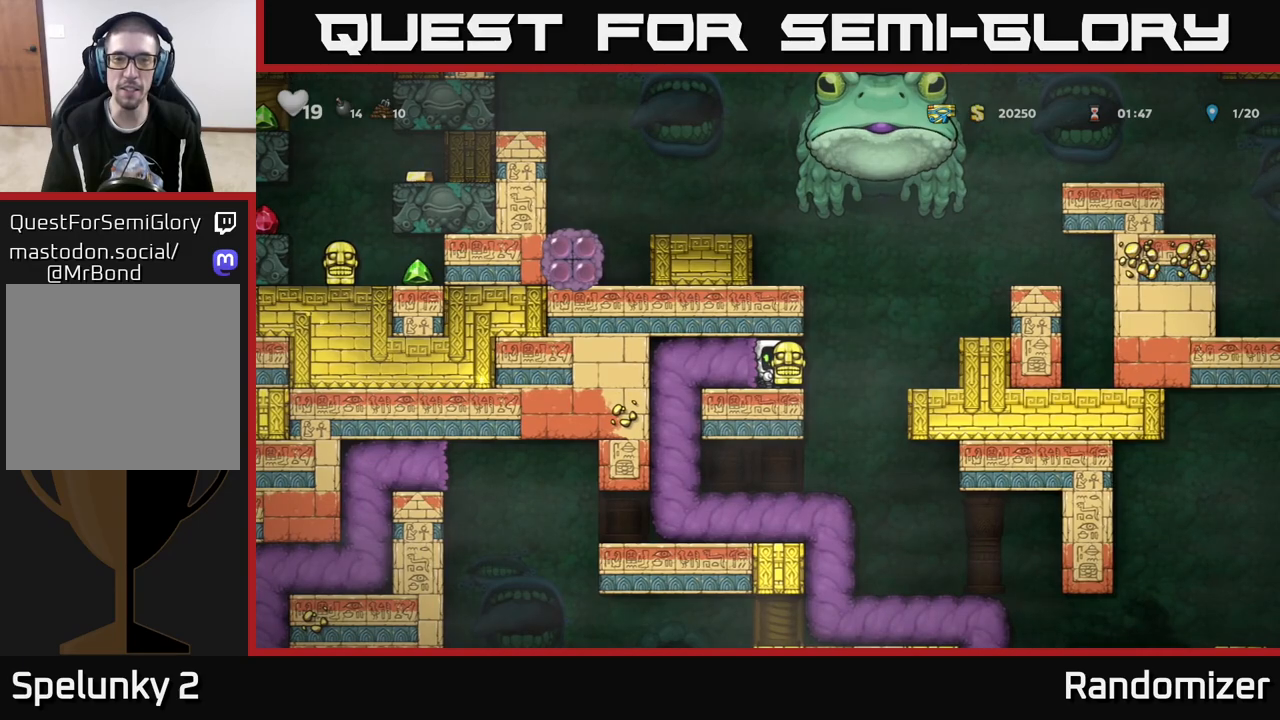
{"buttons": [], "left_stick": "right", "right_stick": "center", "events": [[183, "A", "down"], [483, "A", "up"]]}
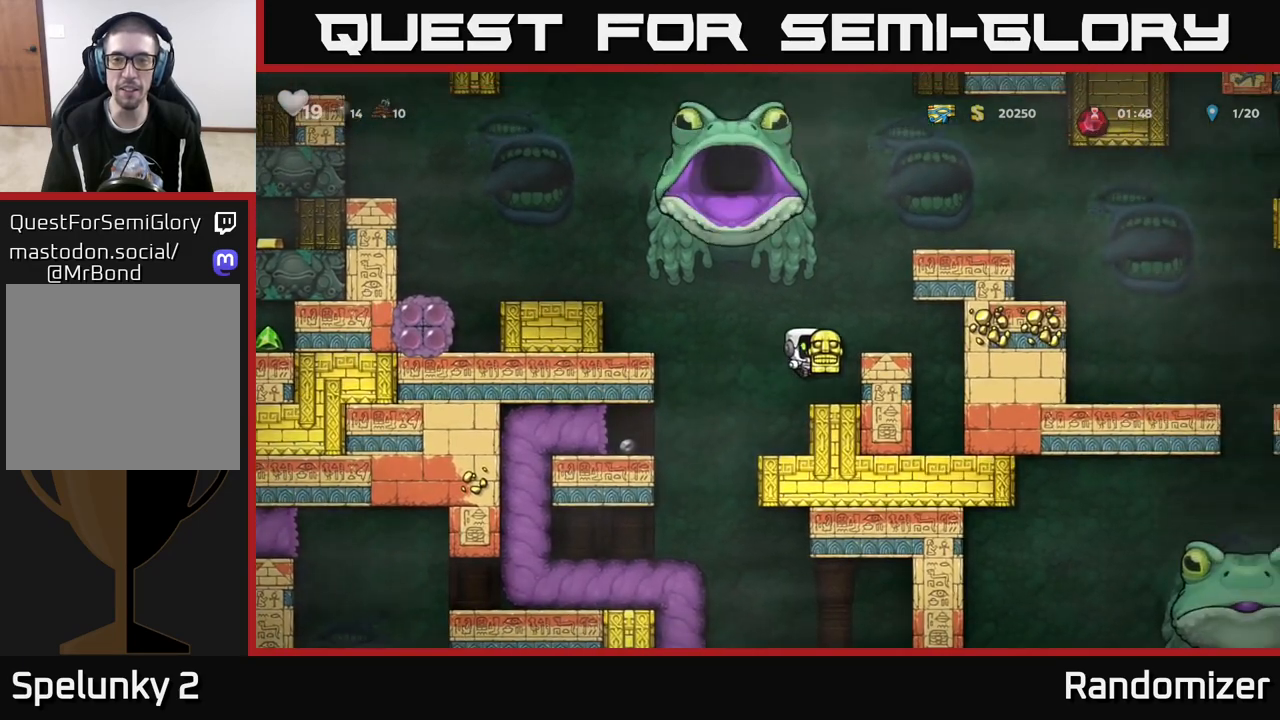
{"buttons": [], "left_stick": "center", "right_stick": "center", "events": [[50, "left_stick", "center"], [217, "A", "down"], [350, "A", "up"], [367, "left_stick", "right"], [467, "left_stick", "center"]]}
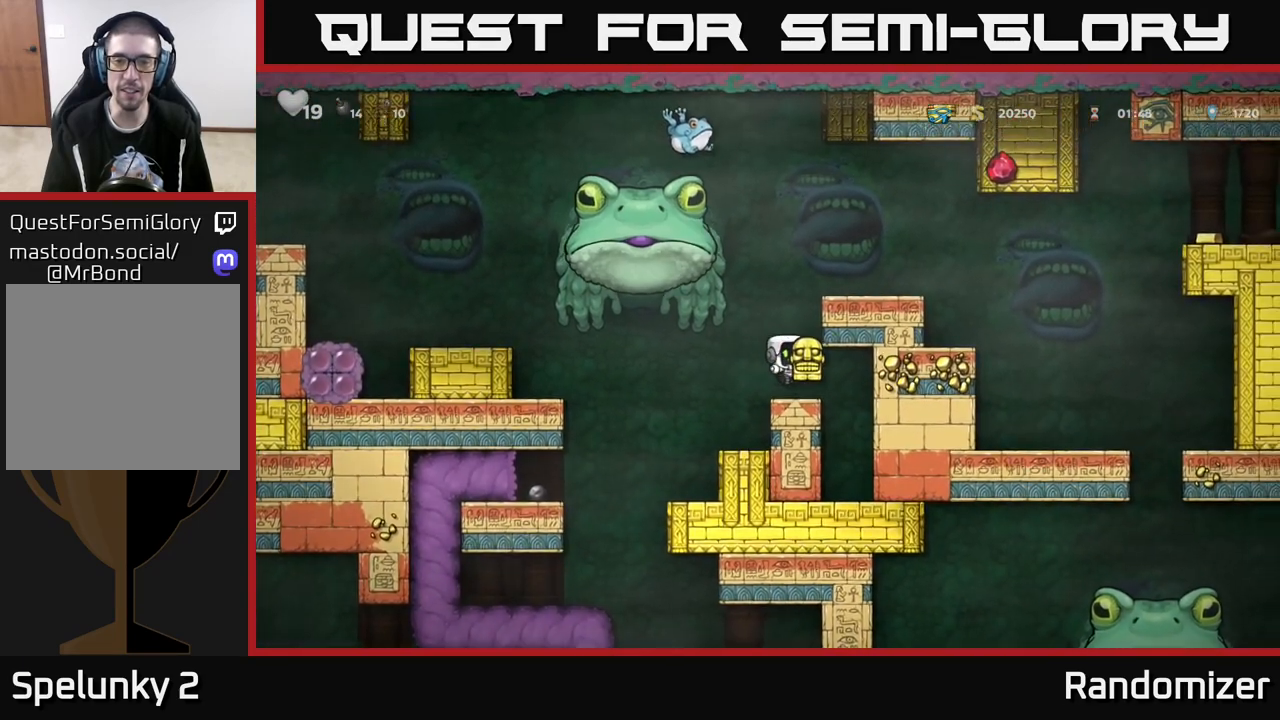
{"buttons": ["A"], "left_stick": "center", "right_stick": "center", "events": [[283, "A", "down"]]}
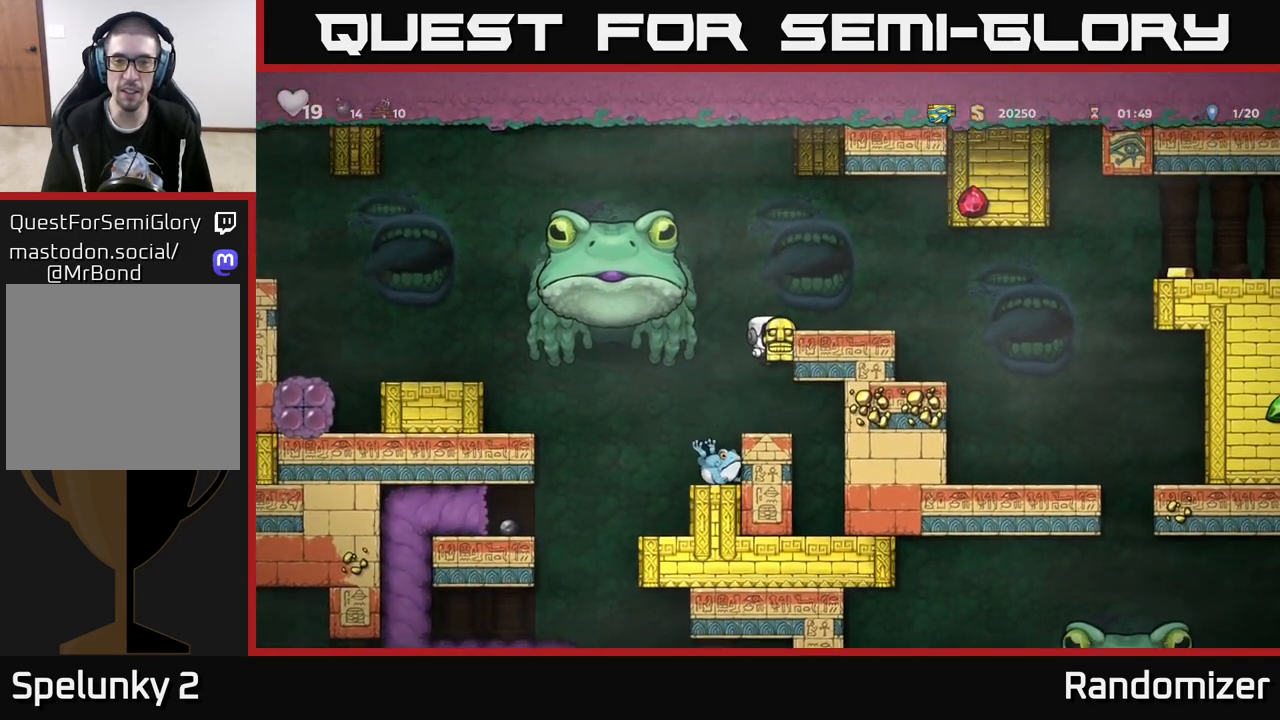
{"buttons": [], "left_stick": "right", "right_stick": "center", "events": [[117, "A", "up"], [133, "left_stick", "right"], [300, "A", "down"], [467, "A", "up"]]}
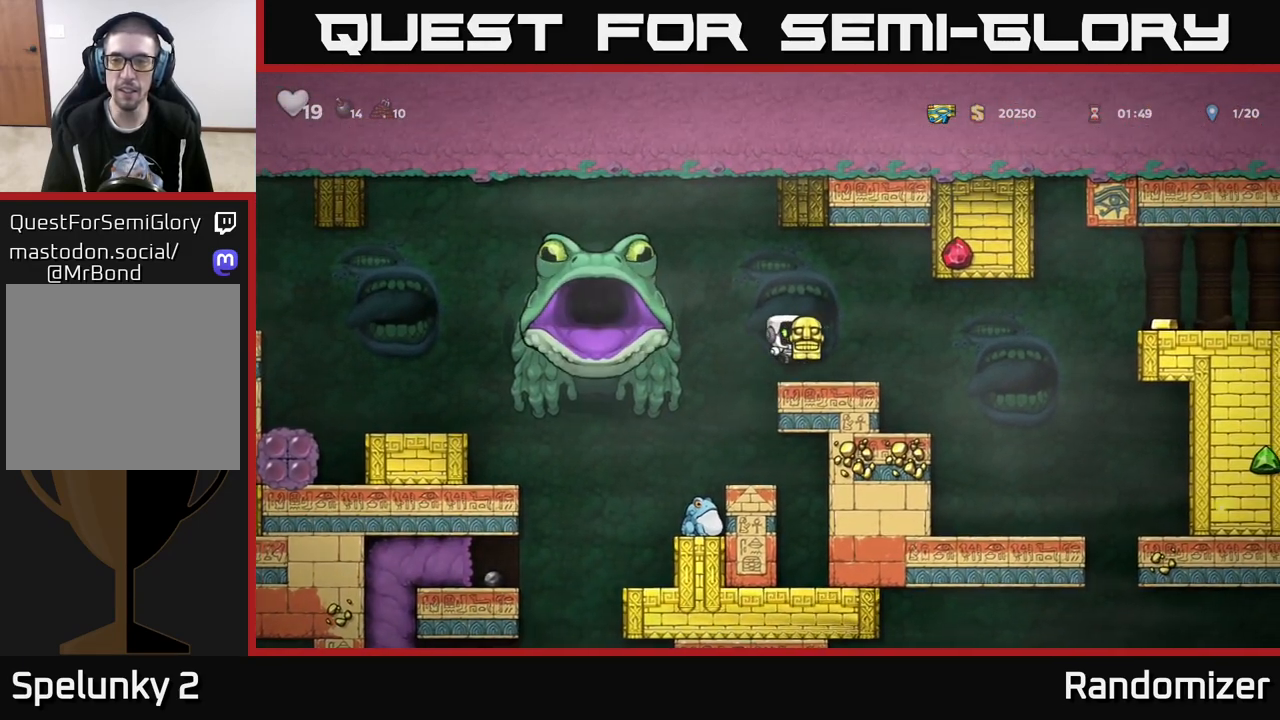
{"buttons": ["A"], "left_stick": "right", "right_stick": "center", "events": [[50, "left_stick", "center"], [283, "left_stick", "right"], [417, "A", "down"]]}
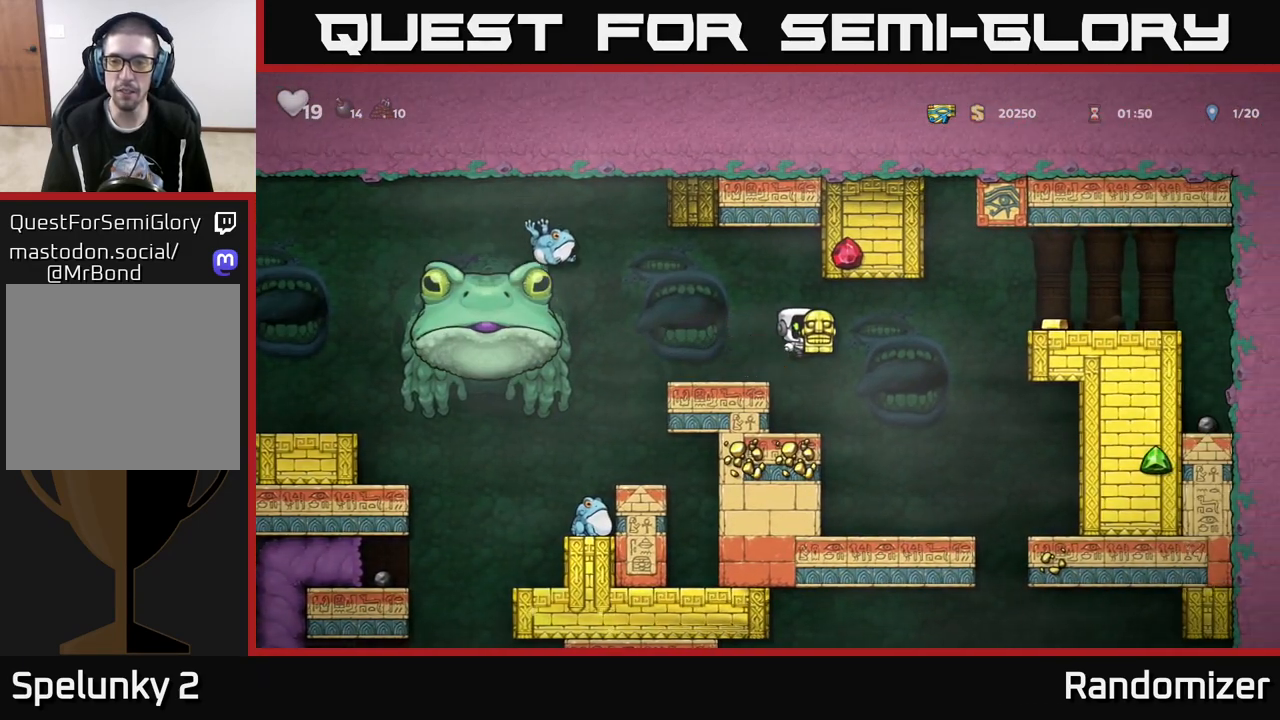
{"buttons": [], "left_stick": "right", "right_stick": "center", "events": [[500, "A", "up"]]}
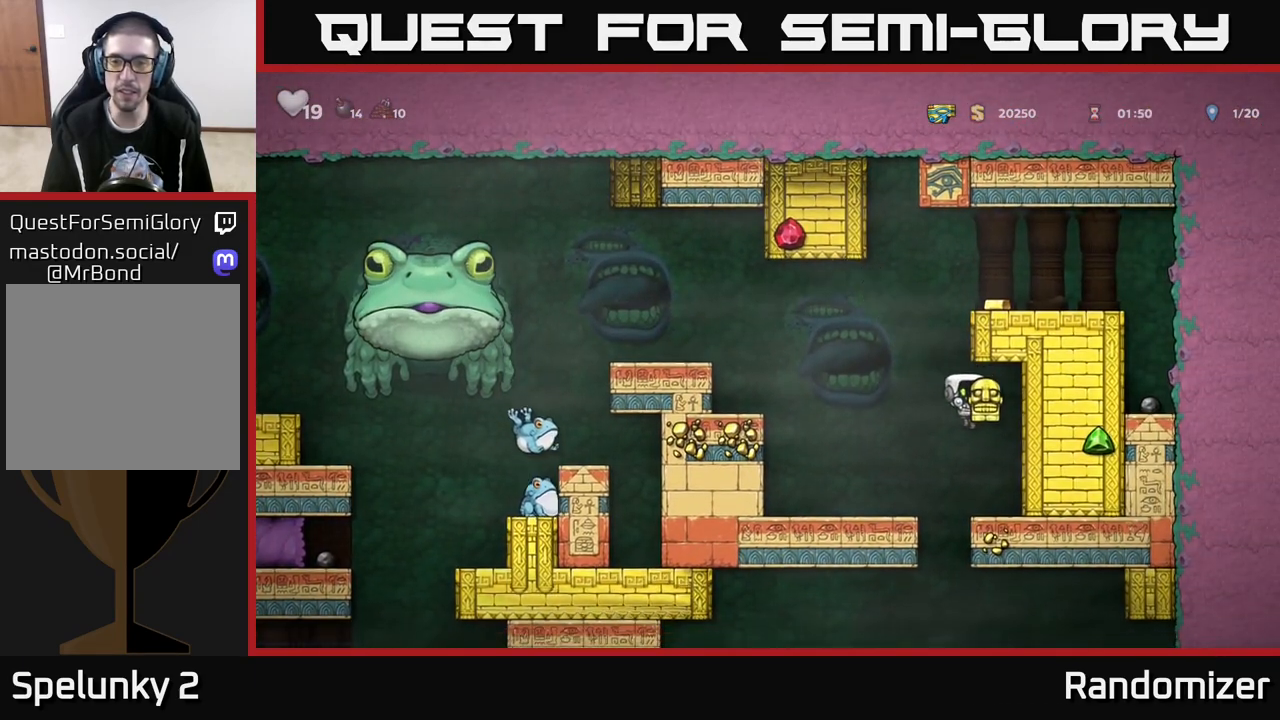
{"buttons": ["A"], "left_stick": "left", "right_stick": "center", "events": [[250, "left_stick", "left"], [333, "A", "down"]]}